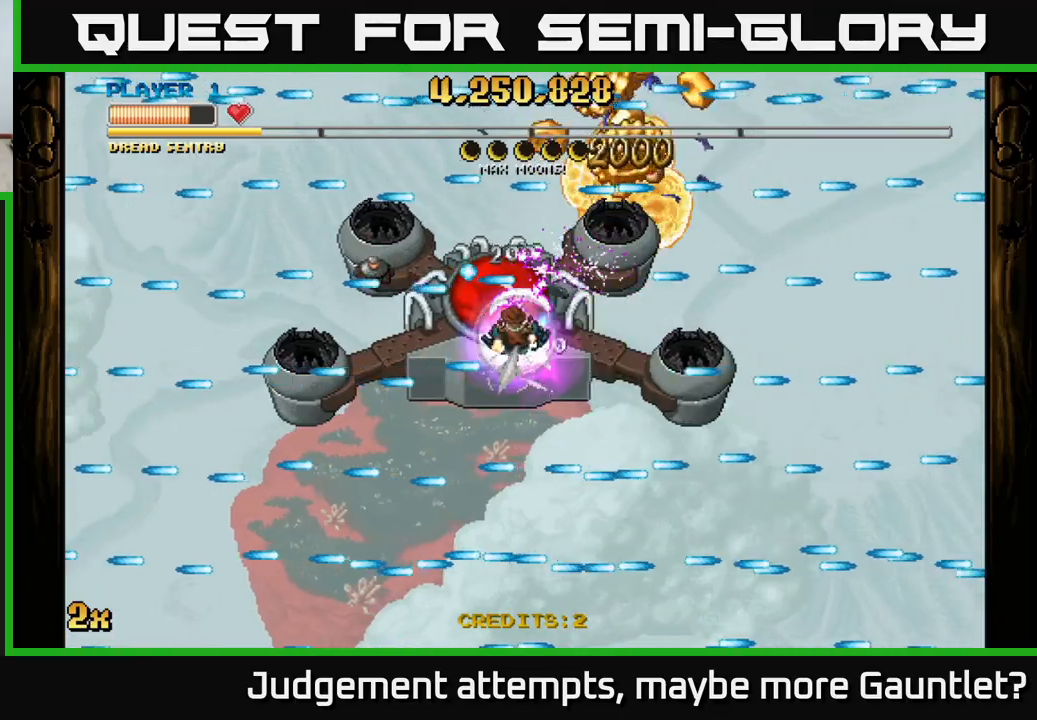
Gameplay with a controller (Xbox layout); each line is a JSON object with the inputs held at the frame after it. "events" lists button and stick changes between this image and that frame as [ms after this image, input, new state], when the widget could be followed in between. Not read: right_stick.
{"buttons": ["A"], "left_stick": "left", "events": [[50, "left_stick", "down-left"], [283, "left_stick", "left"]]}
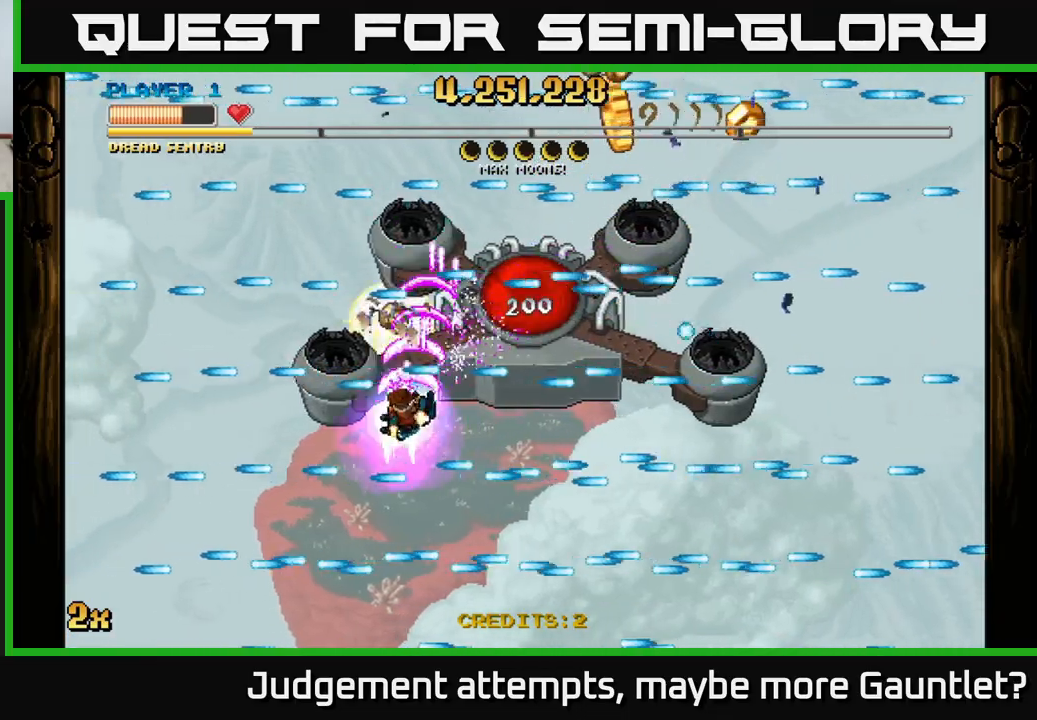
{"buttons": ["A"], "left_stick": "up-right", "events": [[50, "left_stick", "down-right"], [100, "left_stick", "right"], [400, "left_stick", "up-right"]]}
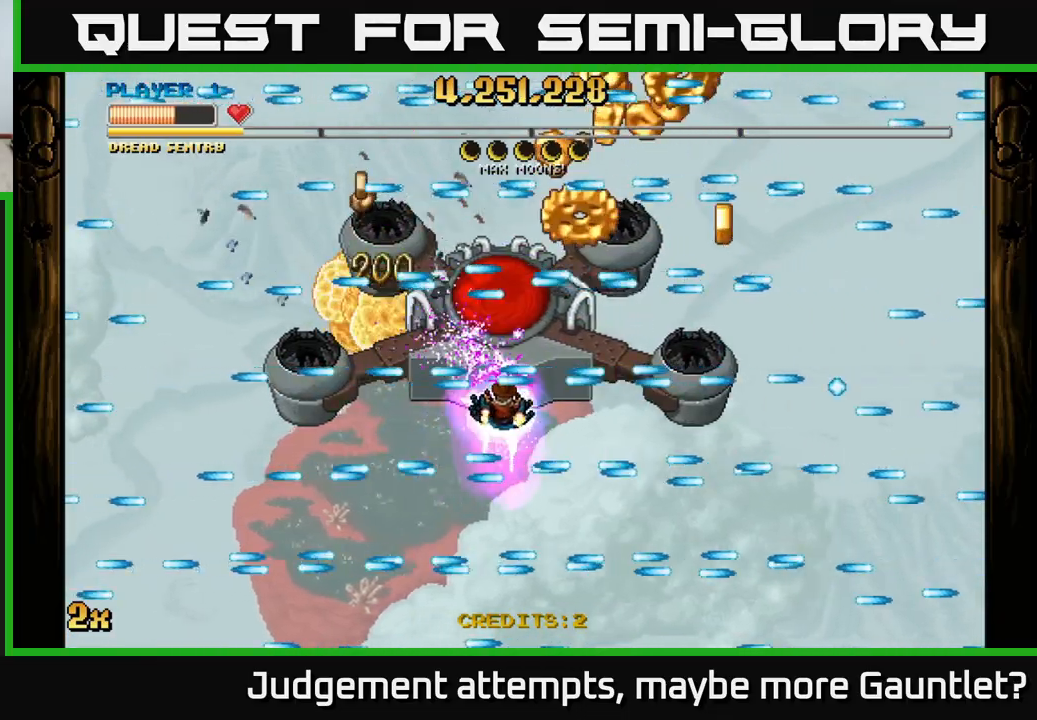
{"buttons": ["A"], "left_stick": "center", "events": [[17, "left_stick", "down-right"], [183, "left_stick", "center"]]}
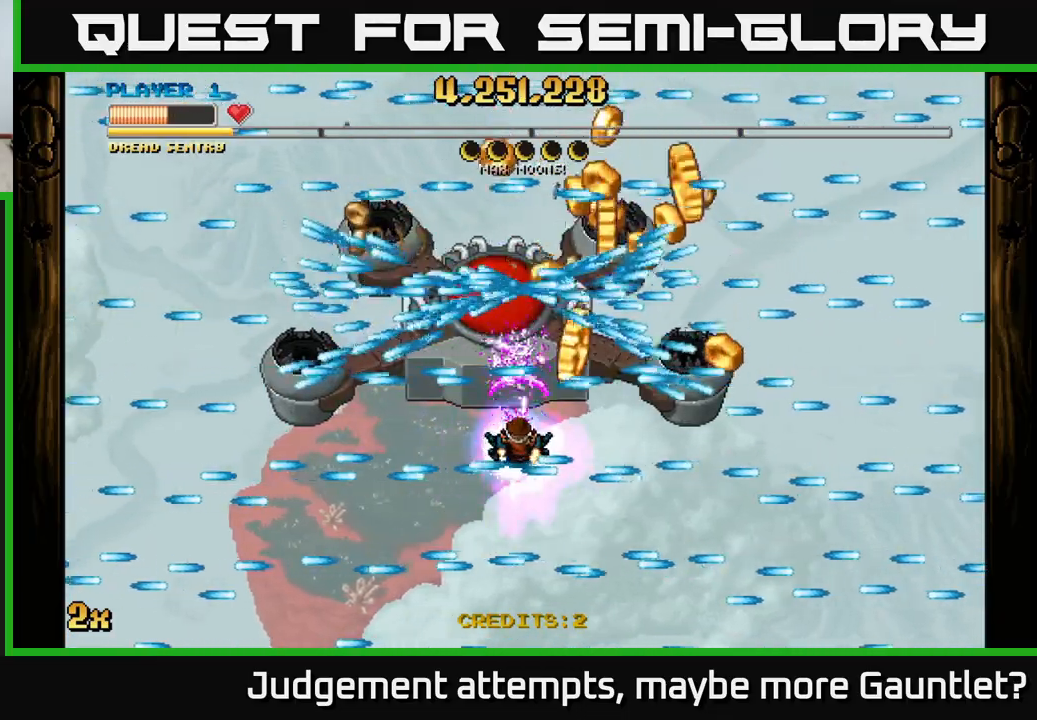
{"buttons": ["A"], "left_stick": "center", "events": [[33, "left_stick", "up"], [150, "left_stick", "right"], [483, "left_stick", "center"]]}
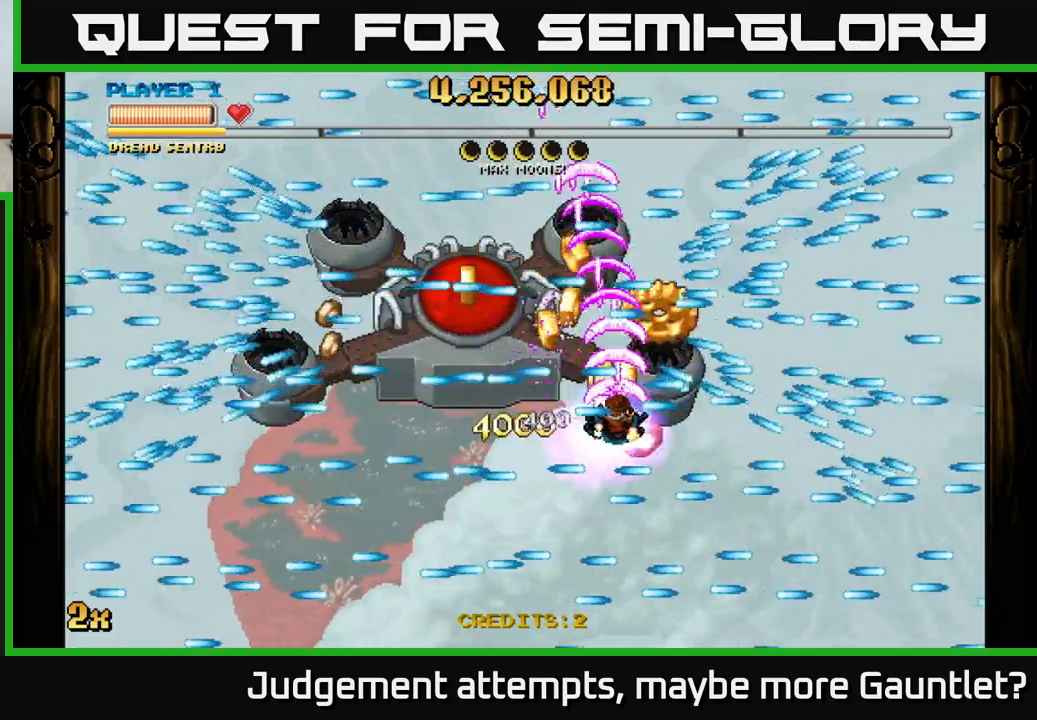
{"buttons": ["A"], "left_stick": "right", "events": [[17, "left_stick", "left"], [450, "left_stick", "right"]]}
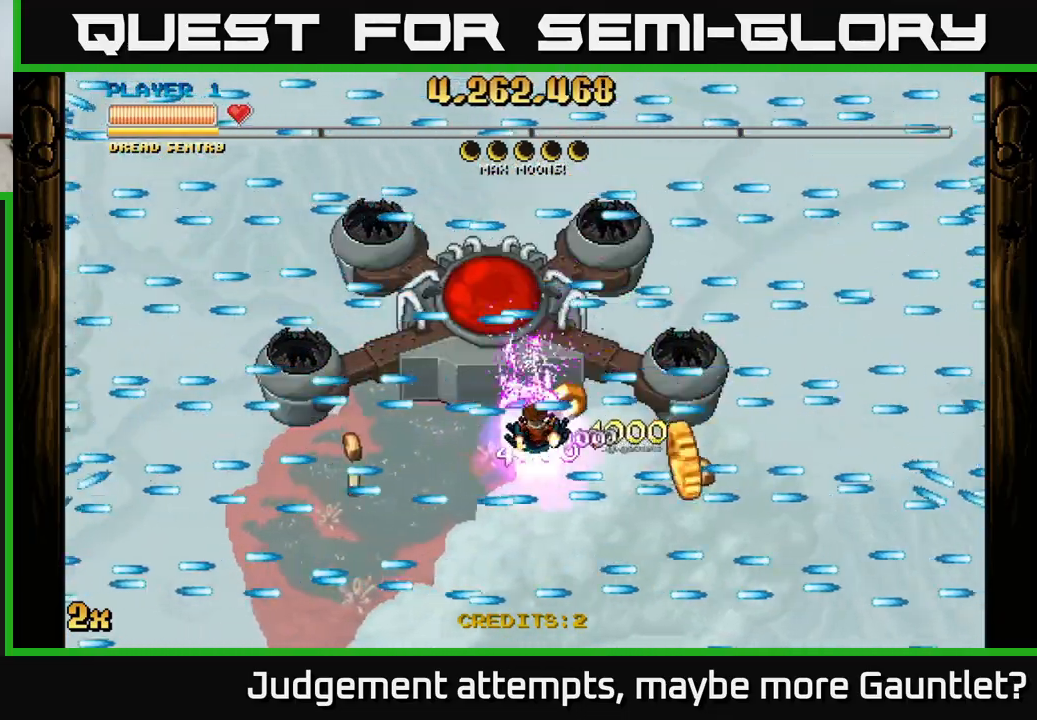
{"buttons": ["A"], "left_stick": "left", "events": [[383, "left_stick", "left"]]}
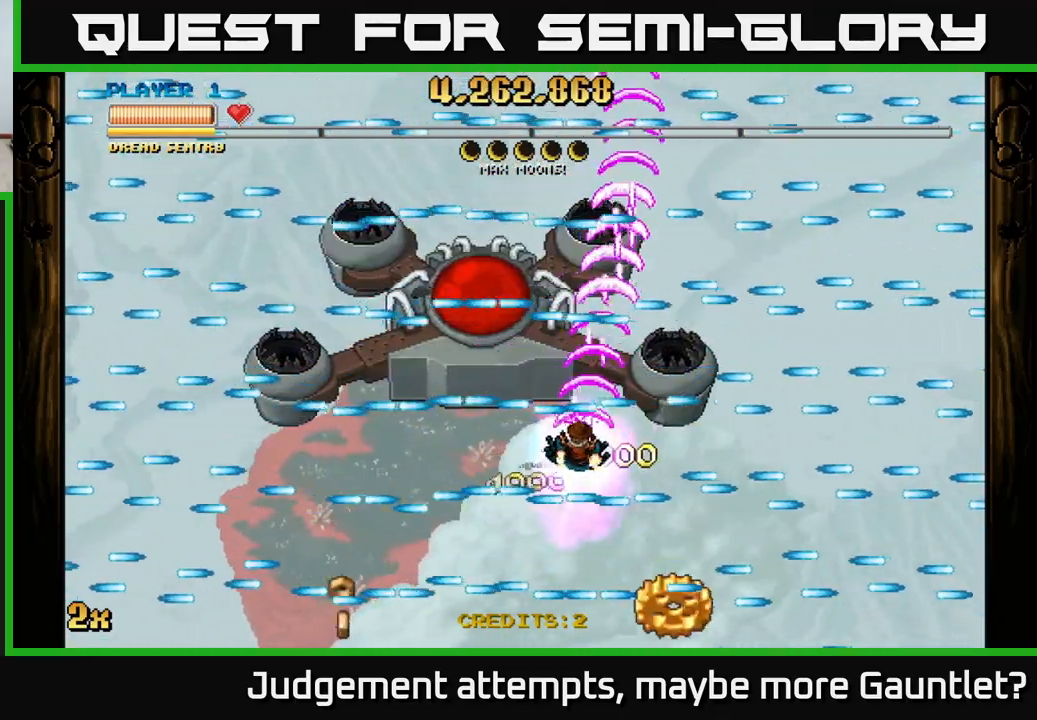
{"buttons": ["A"], "left_stick": "center", "events": [[317, "left_stick", "center"]]}
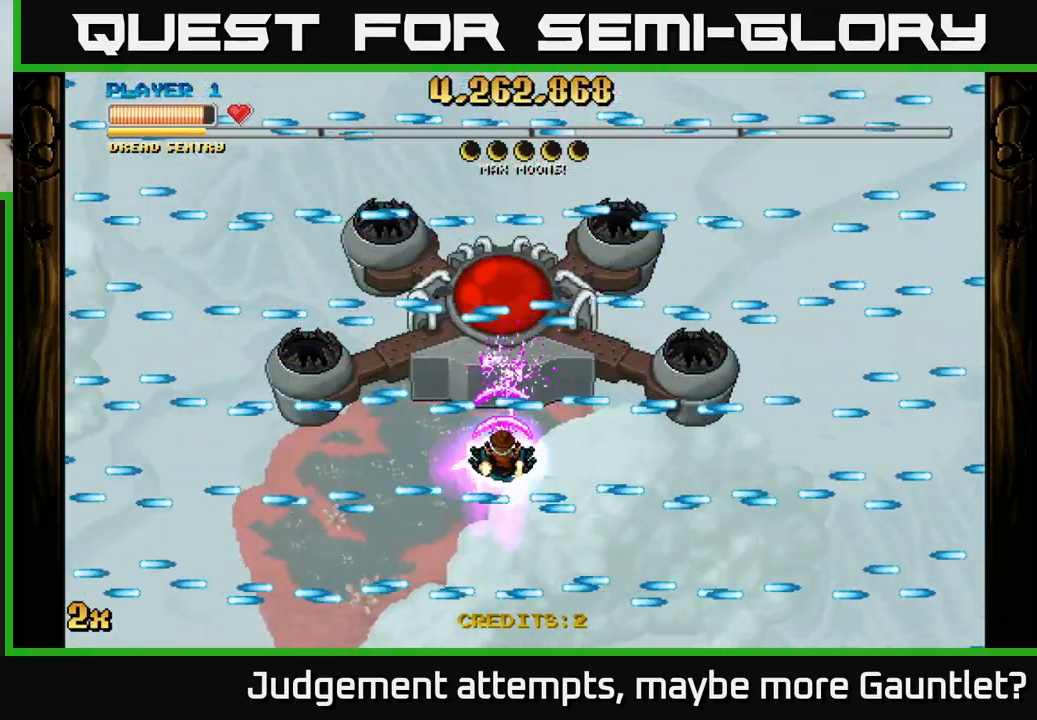
{"buttons": ["A"], "left_stick": "center", "events": []}
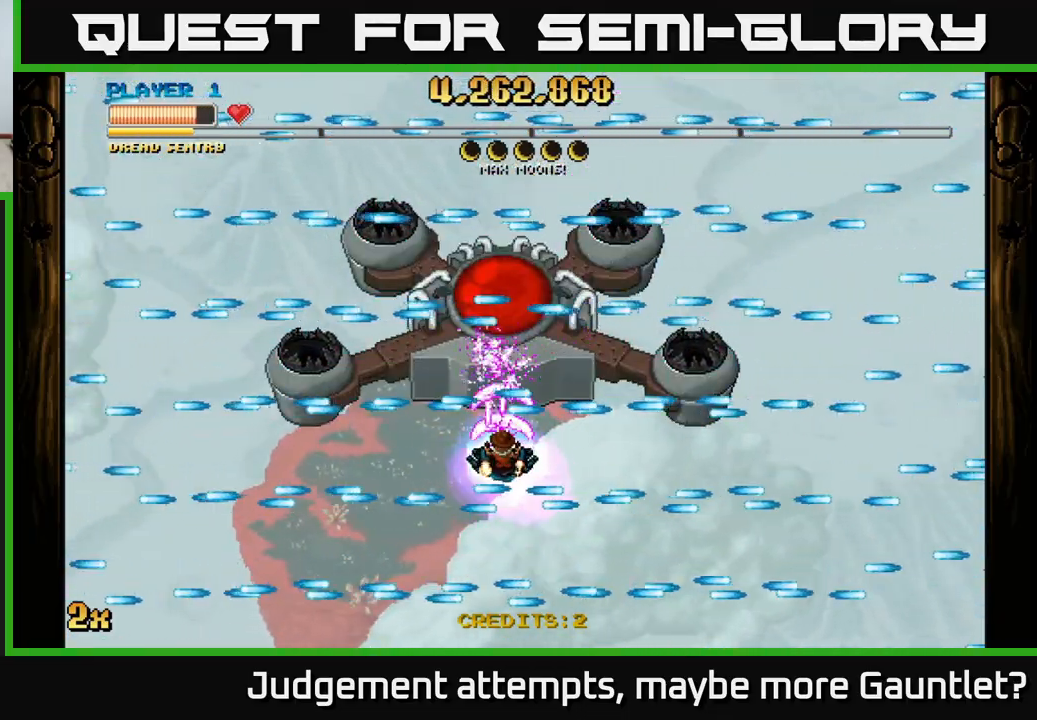
{"buttons": ["A"], "left_stick": "center", "events": []}
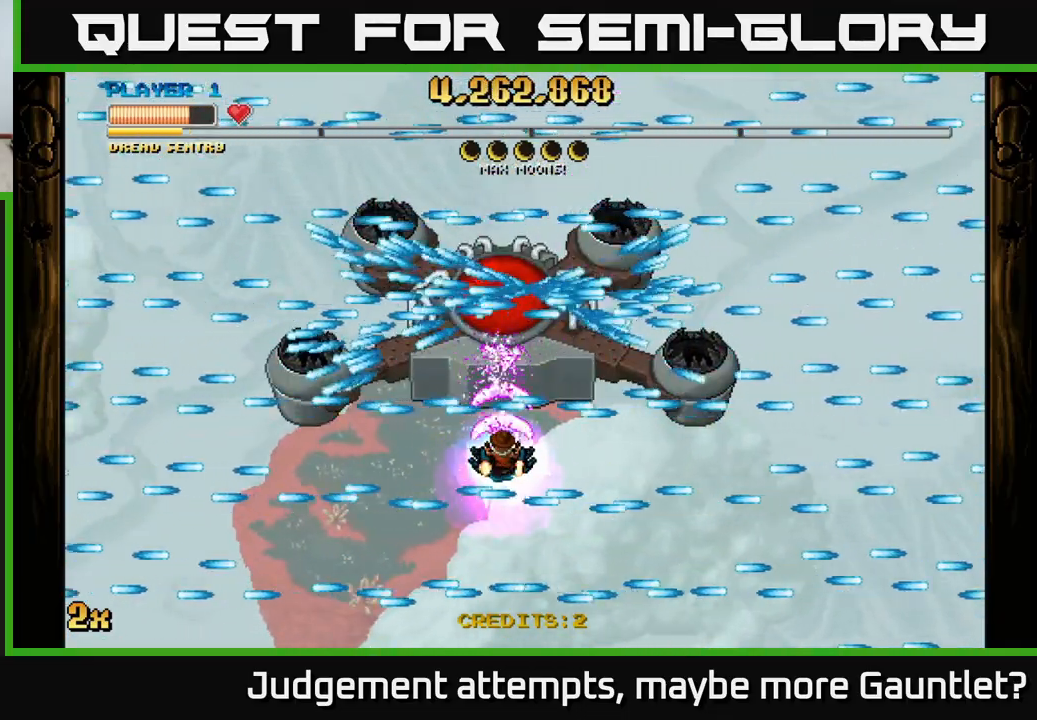
{"buttons": ["A"], "left_stick": "center", "events": []}
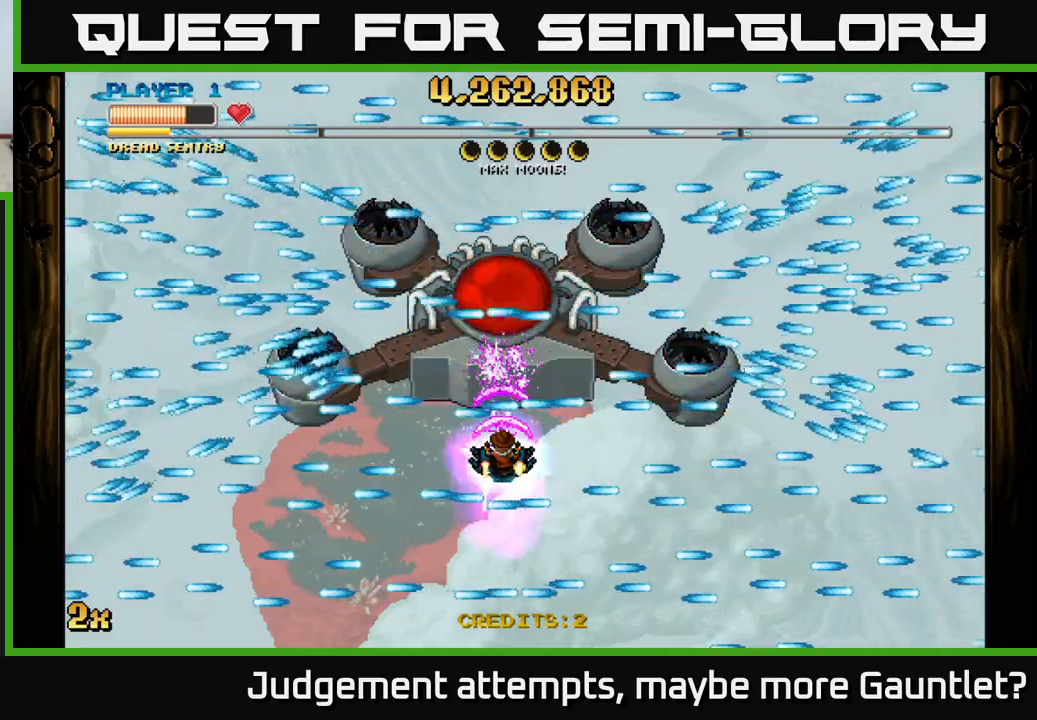
{"buttons": ["A"], "left_stick": "center", "events": []}
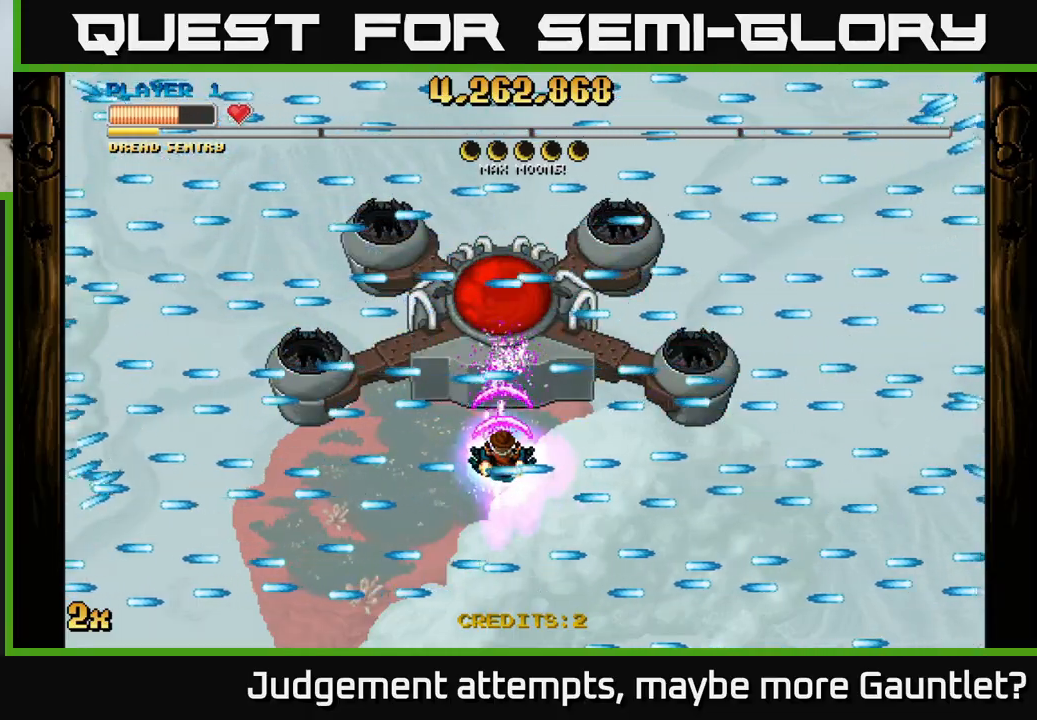
{"buttons": ["A"], "left_stick": "center", "events": [[150, "left_stick", "up"], [267, "left_stick", "center"]]}
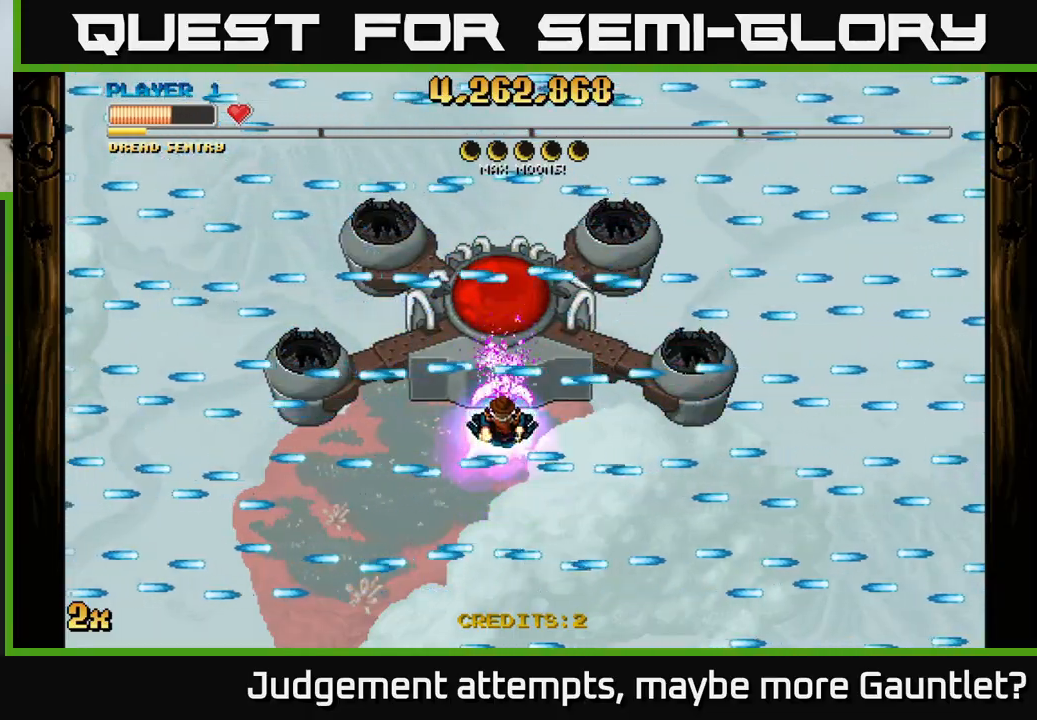
{"buttons": ["A"], "left_stick": "center", "events": []}
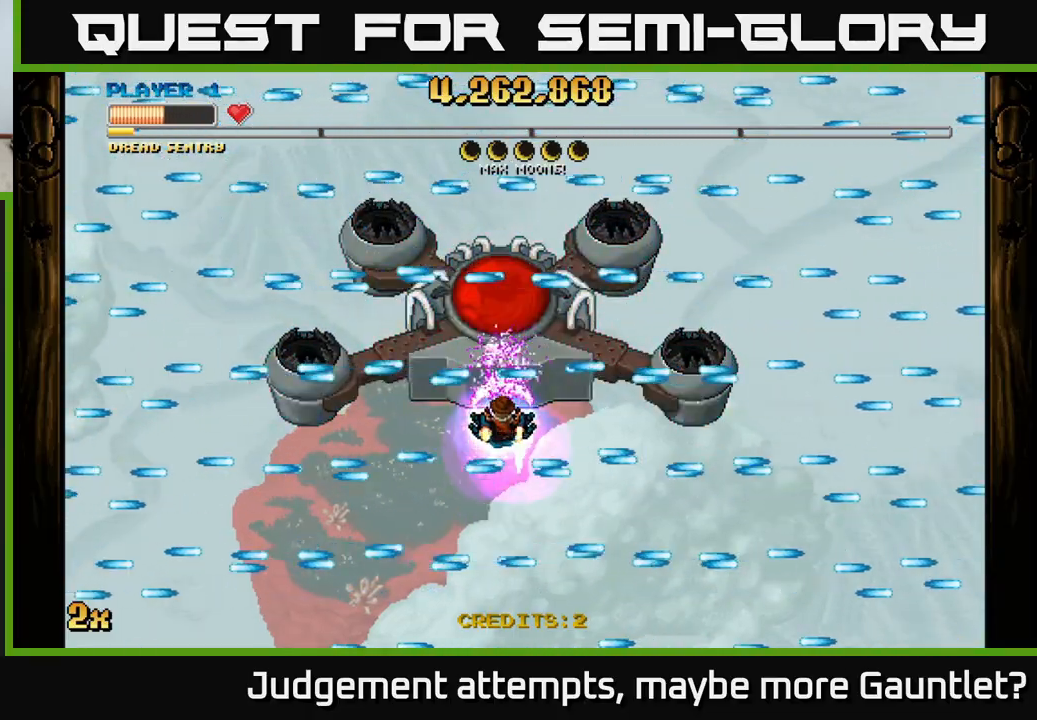
{"buttons": ["A"], "left_stick": "center", "events": []}
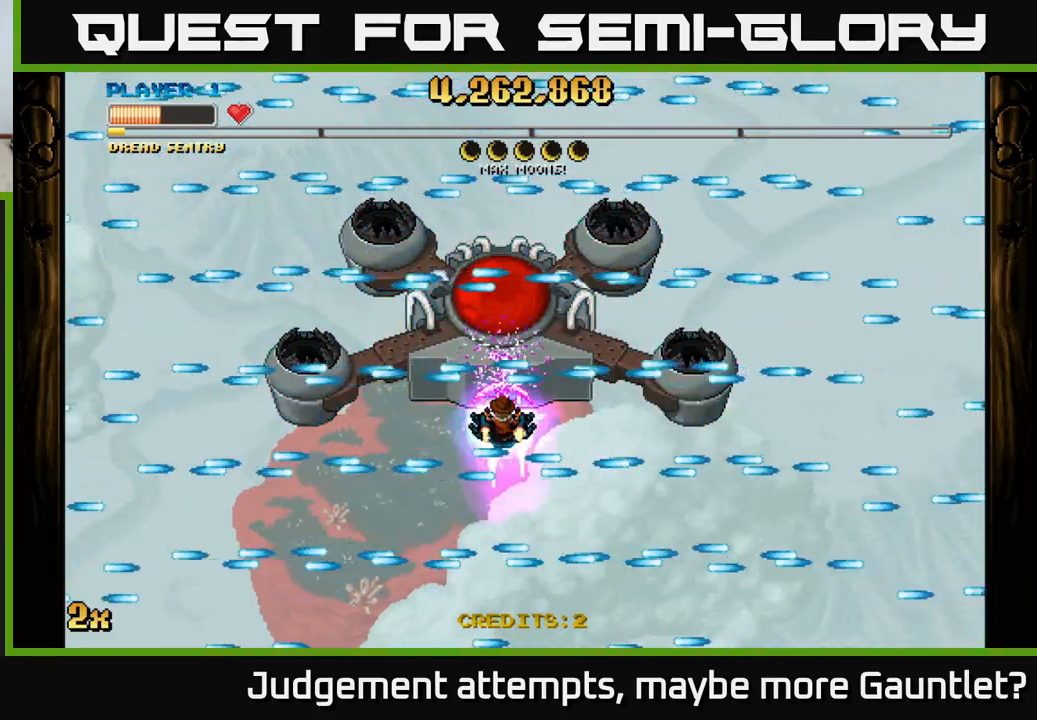
{"buttons": ["A"], "left_stick": "center", "events": []}
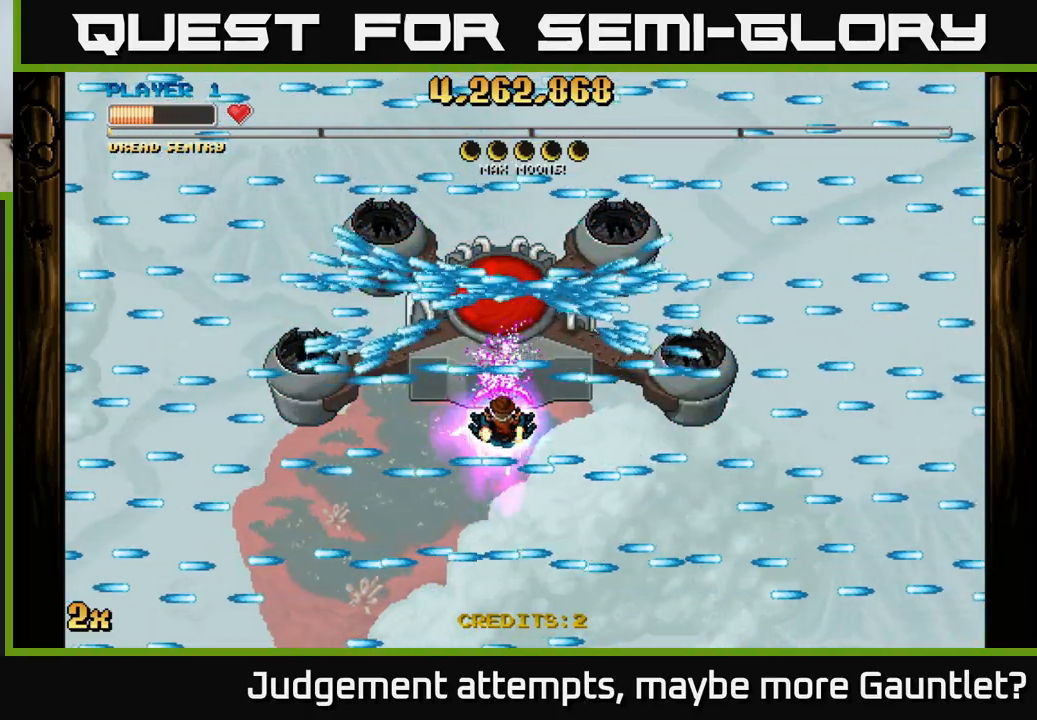
{"buttons": ["A"], "left_stick": "center", "events": []}
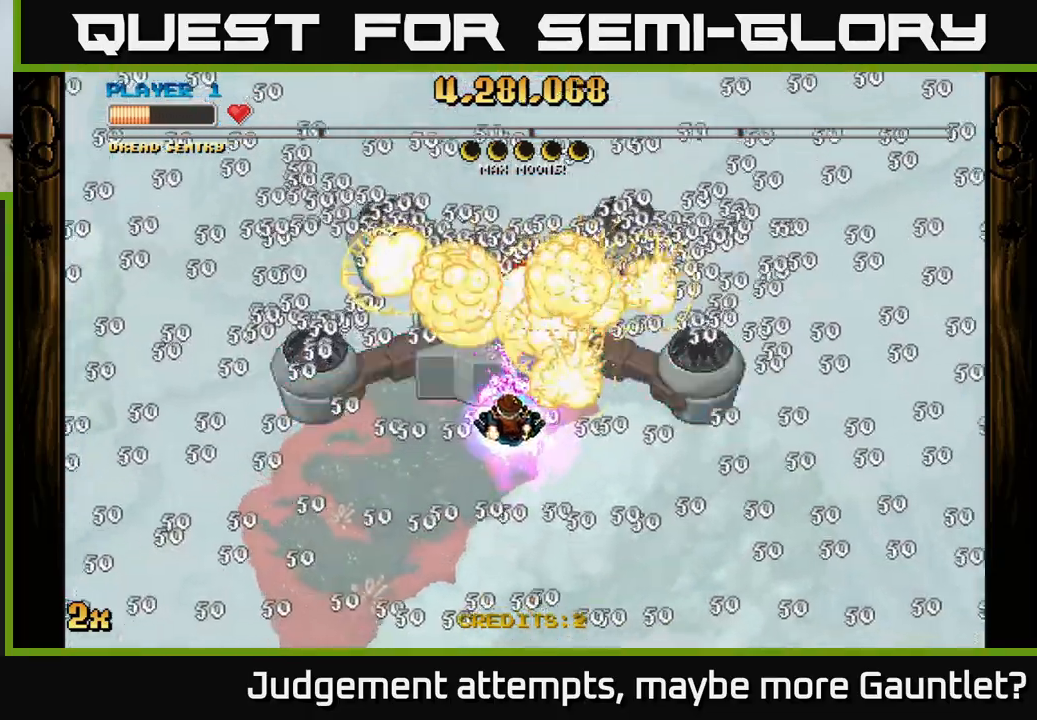
{"buttons": [], "left_stick": "down", "events": [[133, "left_stick", "down"], [167, "A", "up"]]}
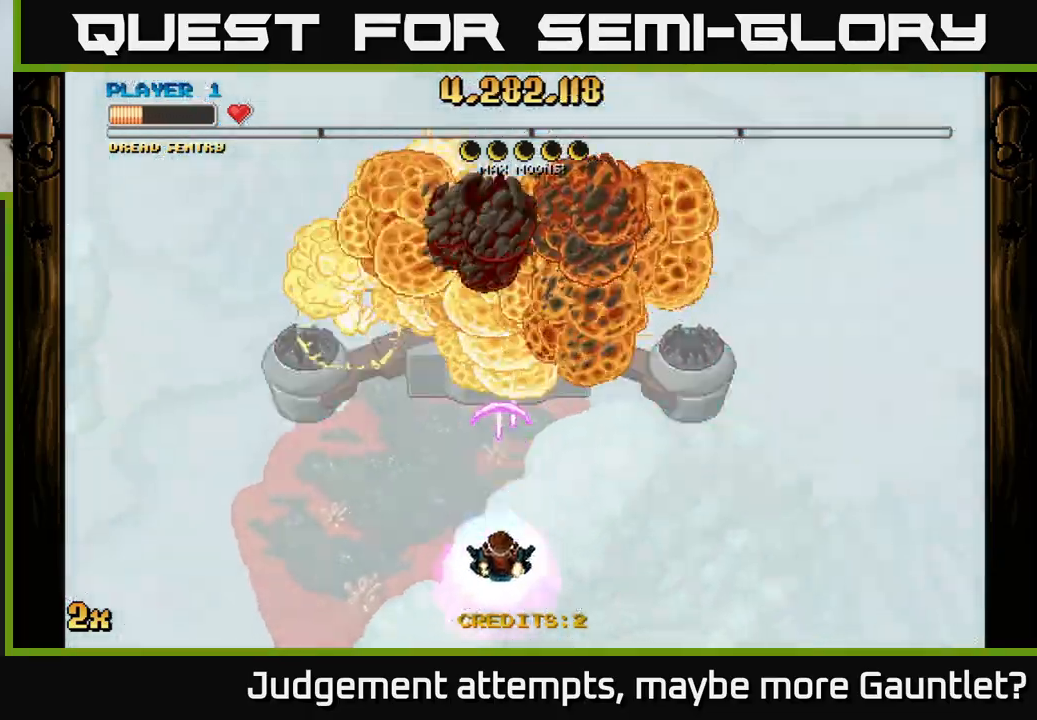
{"buttons": ["A"], "left_stick": "center", "events": [[100, "A", "down"], [417, "left_stick", "center"]]}
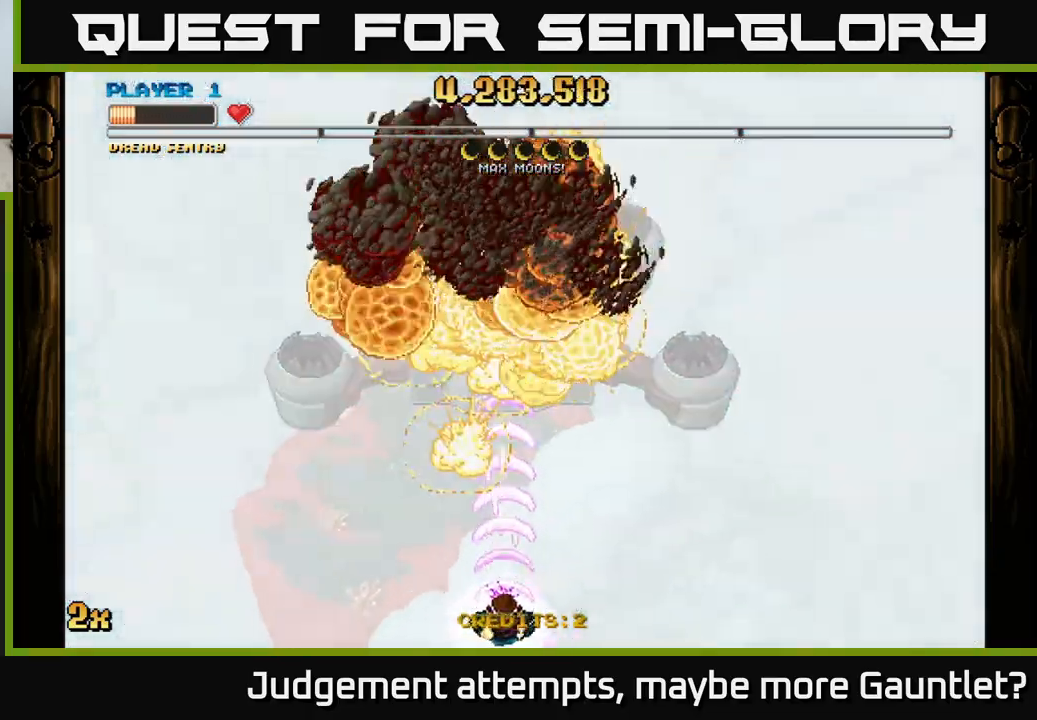
{"buttons": ["A"], "left_stick": "center", "events": []}
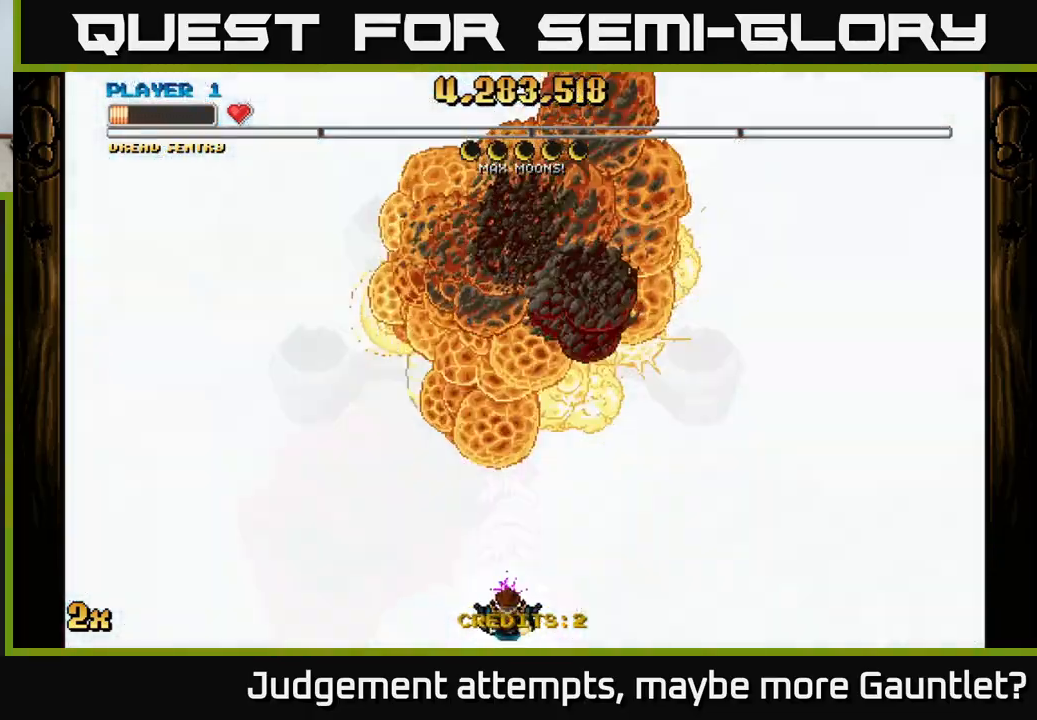
{"buttons": ["A"], "left_stick": "center", "events": [[183, "left_stick", "left"], [500, "left_stick", "center"]]}
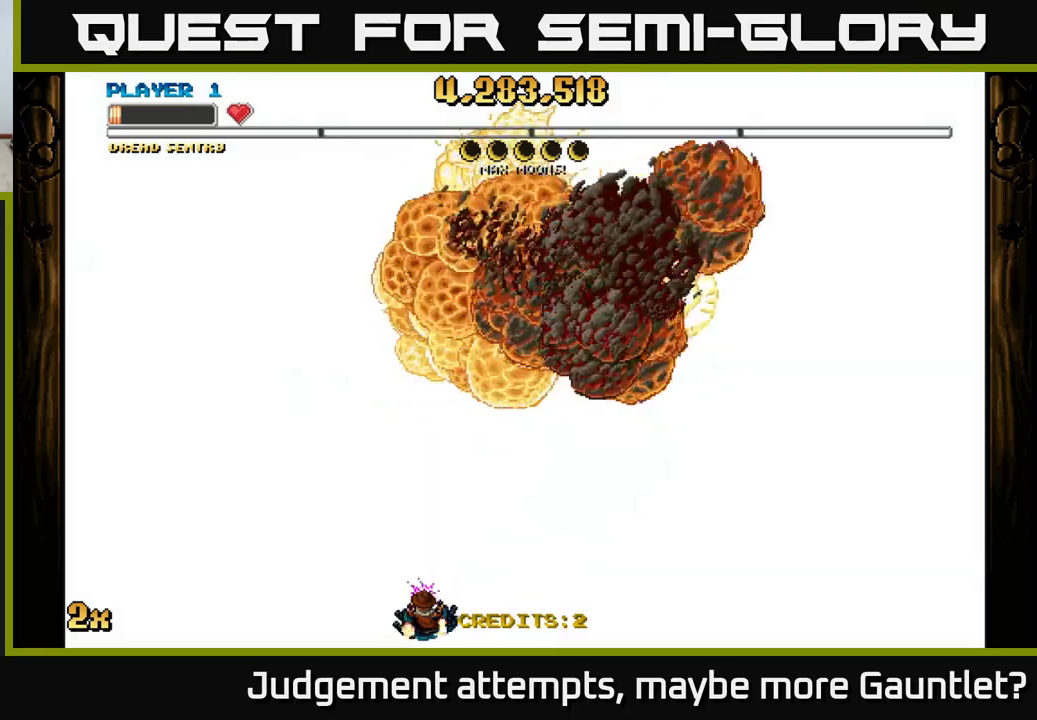
{"buttons": ["A"], "left_stick": "down", "events": [[17, "left_stick", "up"], [133, "X", "down"], [250, "X", "up"], [367, "left_stick", "center"], [417, "left_stick", "down"]]}
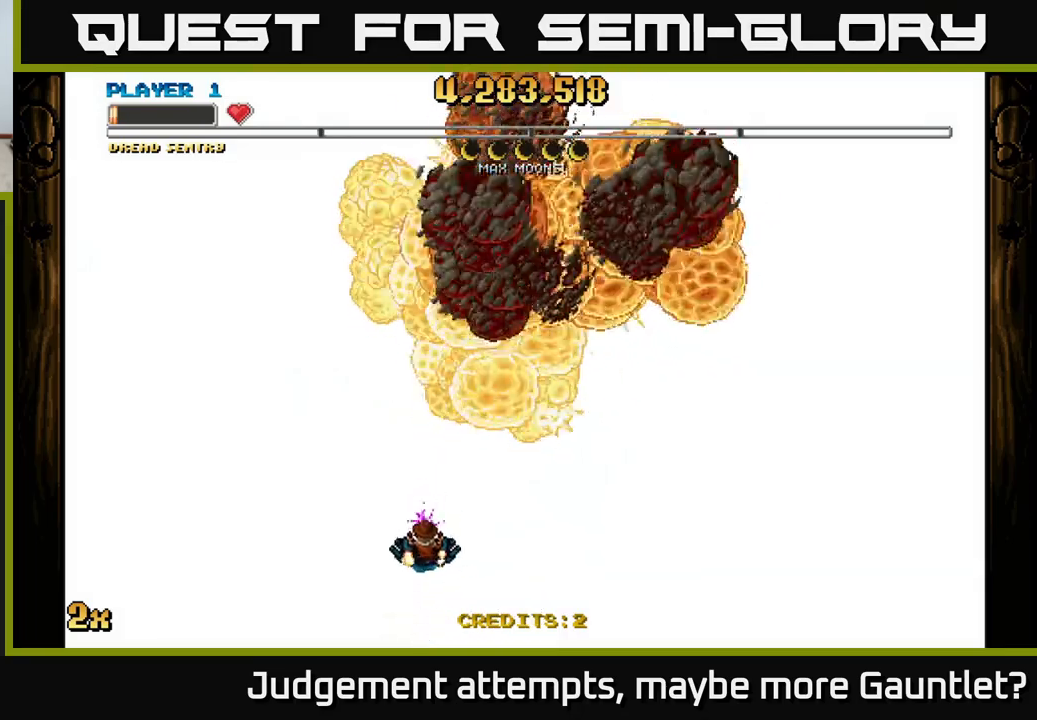
{"buttons": ["A"], "left_stick": "up-right", "events": [[133, "left_stick", "right"], [317, "left_stick", "up-right"]]}
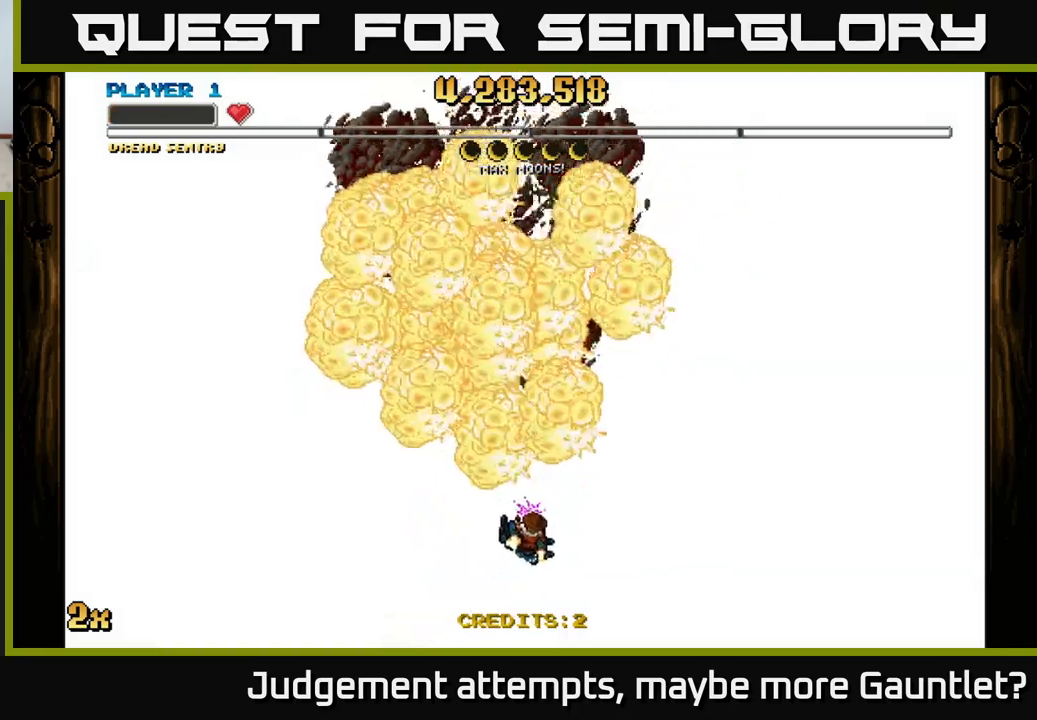
{"buttons": ["A"], "left_stick": "down", "events": [[50, "left_stick", "up-left"], [100, "X", "down"], [217, "left_stick", "up"], [233, "X", "up"], [367, "left_stick", "down"]]}
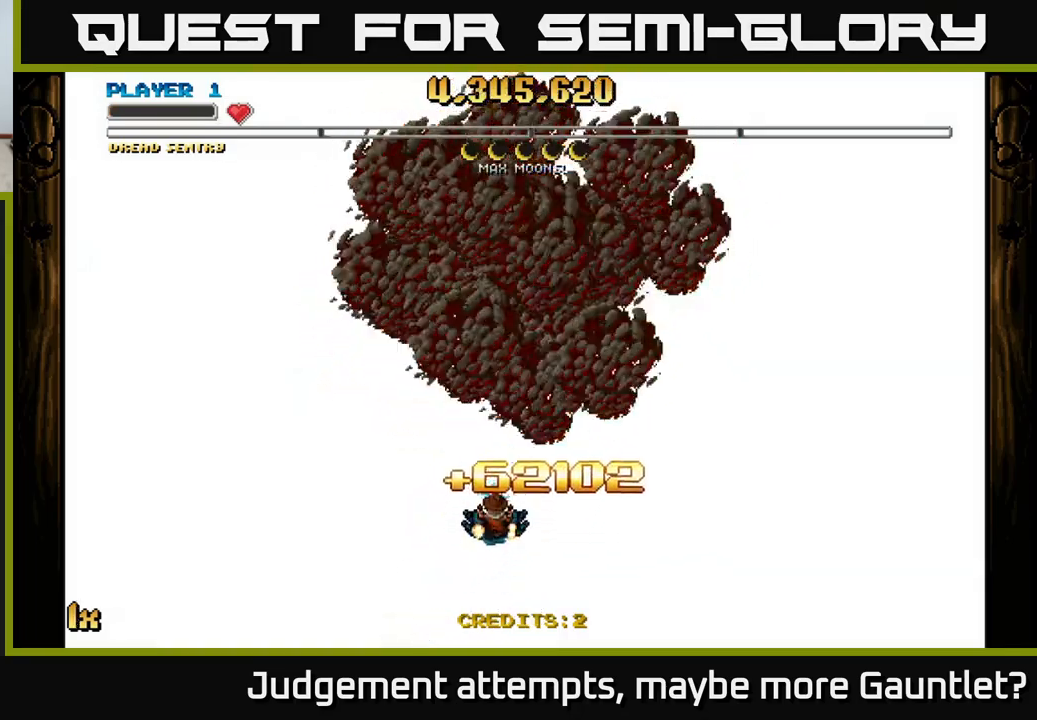
{"buttons": ["A"], "left_stick": "up", "events": [[233, "left_stick", "right"], [300, "left_stick", "up"], [317, "X", "down"], [483, "X", "up"]]}
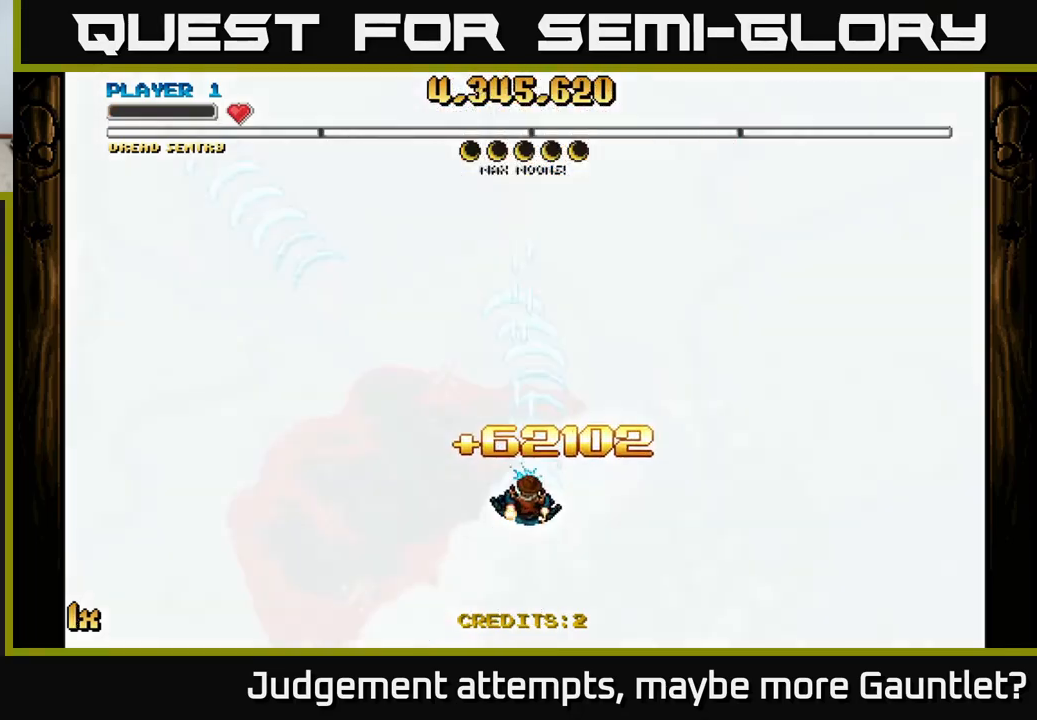
{"buttons": ["A"], "left_stick": "down", "events": [[100, "left_stick", "down"]]}
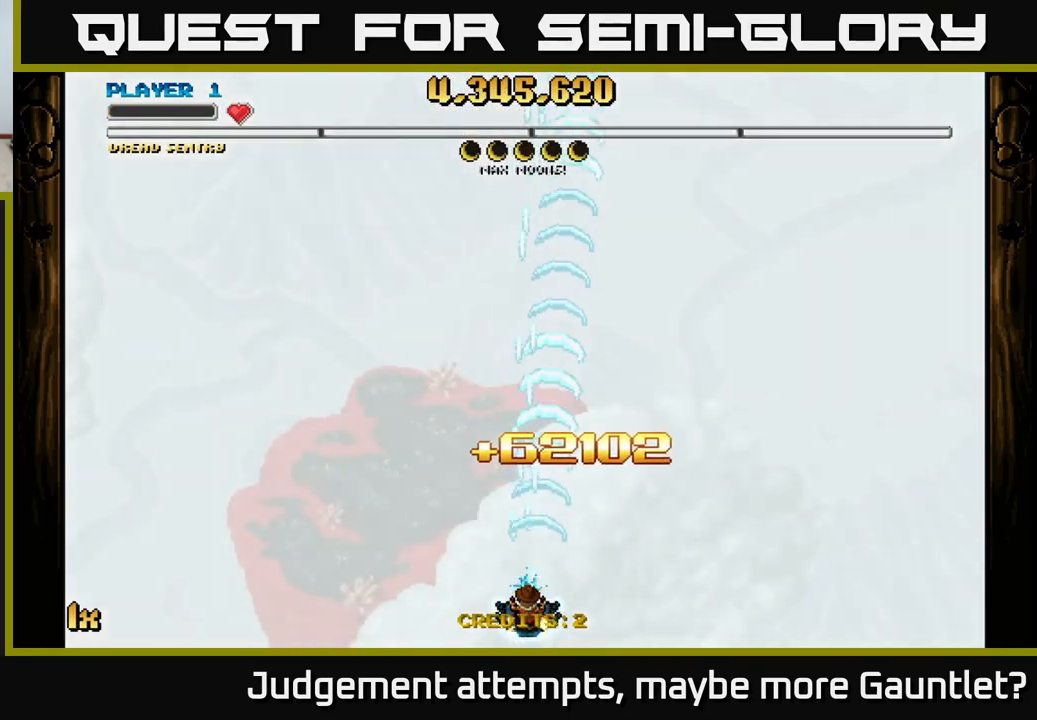
{"buttons": ["A"], "left_stick": "down", "events": [[17, "left_stick", "up"], [67, "X", "down"], [200, "X", "up"], [367, "left_stick", "center"], [433, "left_stick", "down"]]}
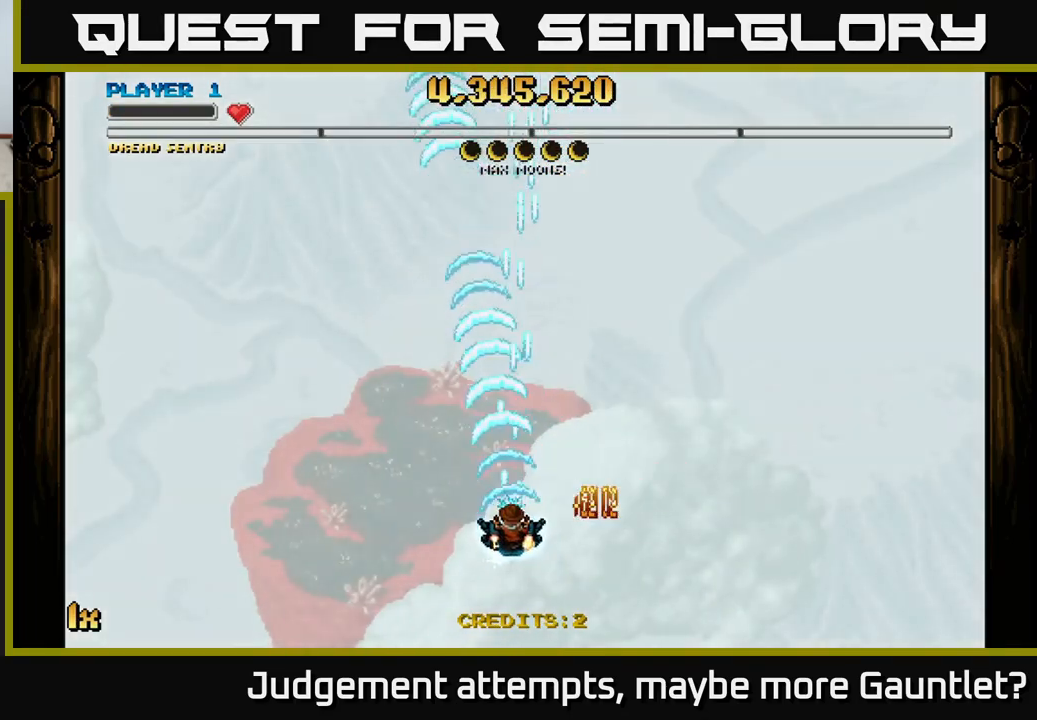
{"buttons": ["A"], "left_stick": "center", "events": [[167, "left_stick", "up"], [250, "X", "down"], [367, "X", "up"], [483, "left_stick", "center"]]}
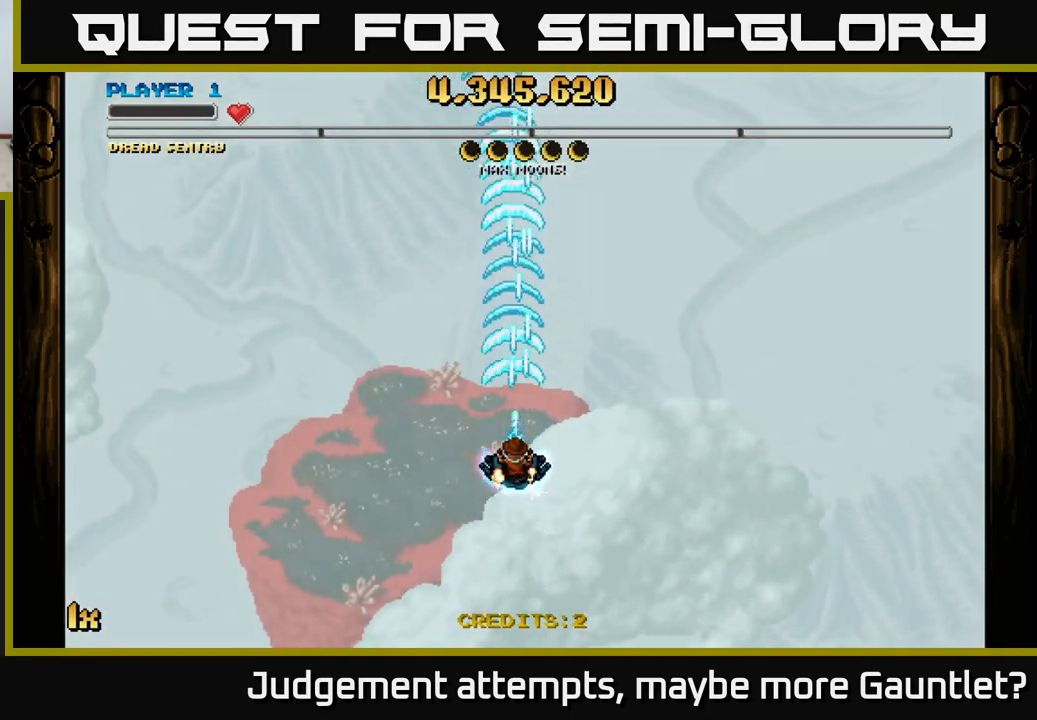
{"buttons": [], "left_stick": "center", "events": [[383, "A", "up"]]}